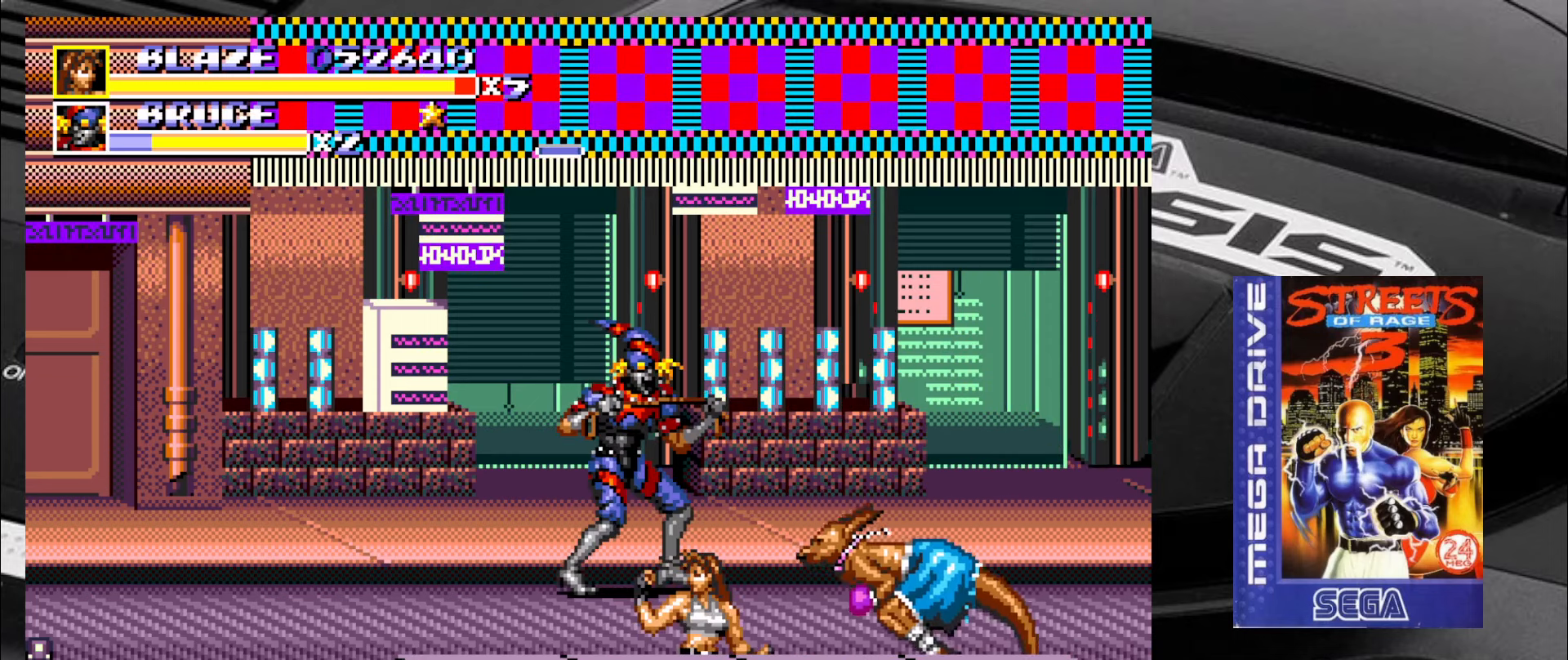
Gameplay with a controller (arcade stick); each line is a JSON object with the inputs held at the frame after it. "events" lists button and stick changes between this image and that frame as [ms after this image, input, new state], when the widget could be followed in between. Not read: L3 R3.
{"buttons": ["SQUARE"], "left_stick": "up-right", "events": [[17, "left_stick", "right"], [67, "left_stick", "down"], [150, "left_stick", "left"], [233, "left_stick", "right"], [333, "left_stick", "down"], [400, "left_stick", "left"], [483, "left_stick", "up-right"]]}
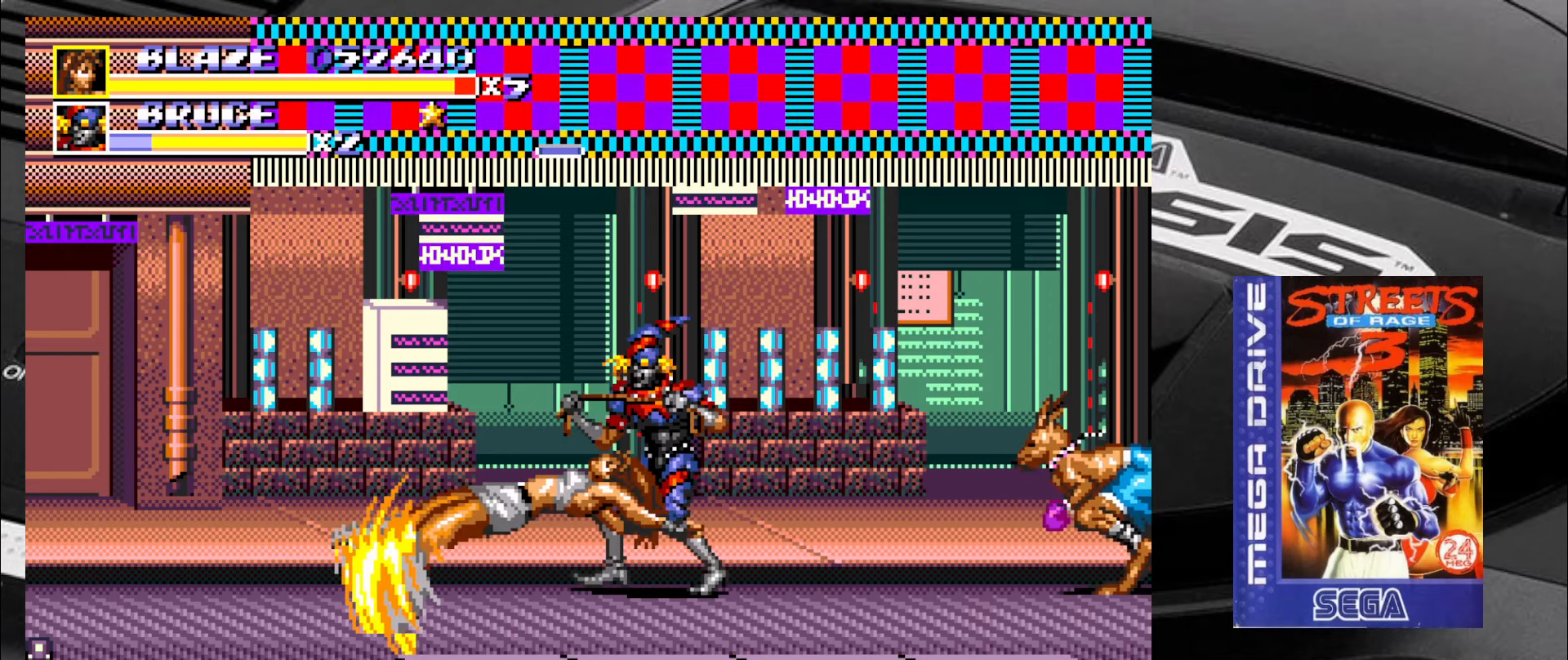
{"buttons": [], "left_stick": "center", "events": [[67, "left_stick", "down-right"], [150, "left_stick", "center"], [350, "SQUARE", "up"]]}
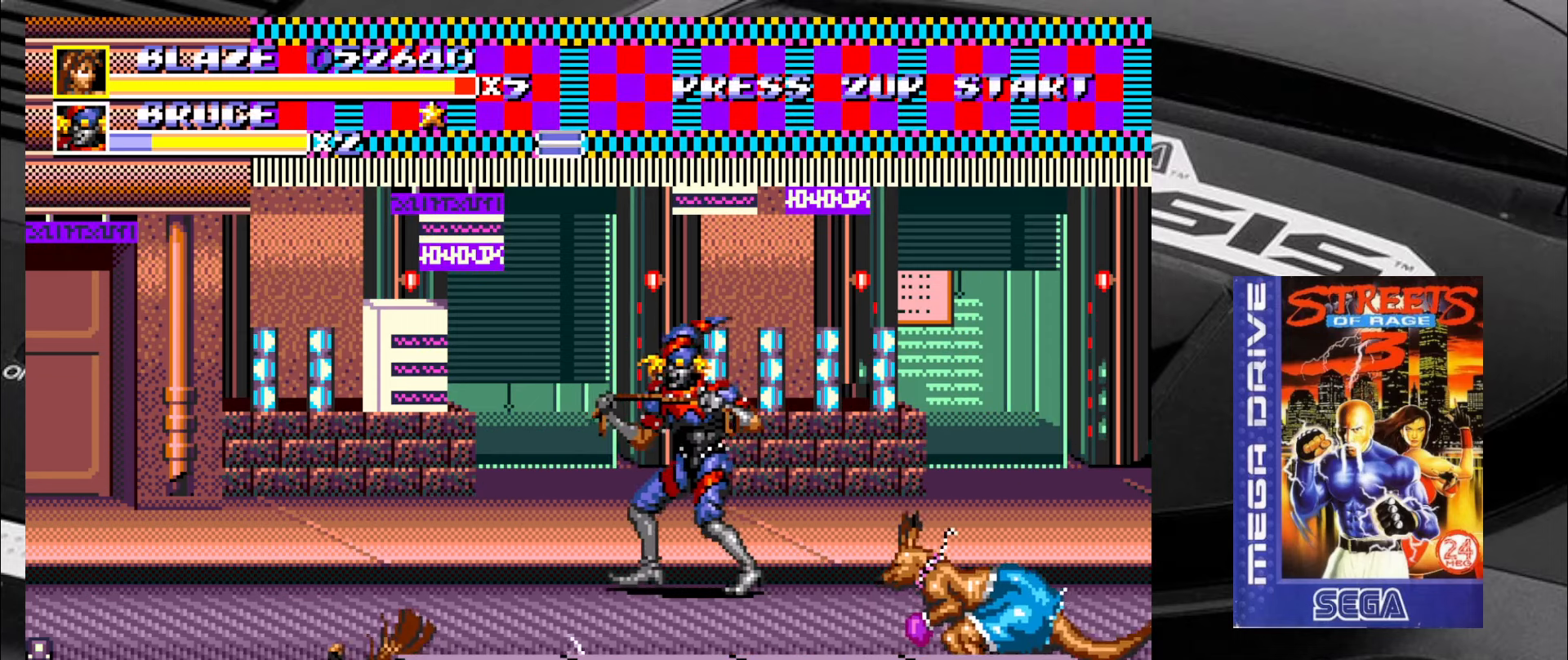
{"buttons": [], "left_stick": "up-right", "events": [[267, "left_stick", "right"], [350, "left_stick", "up-right"]]}
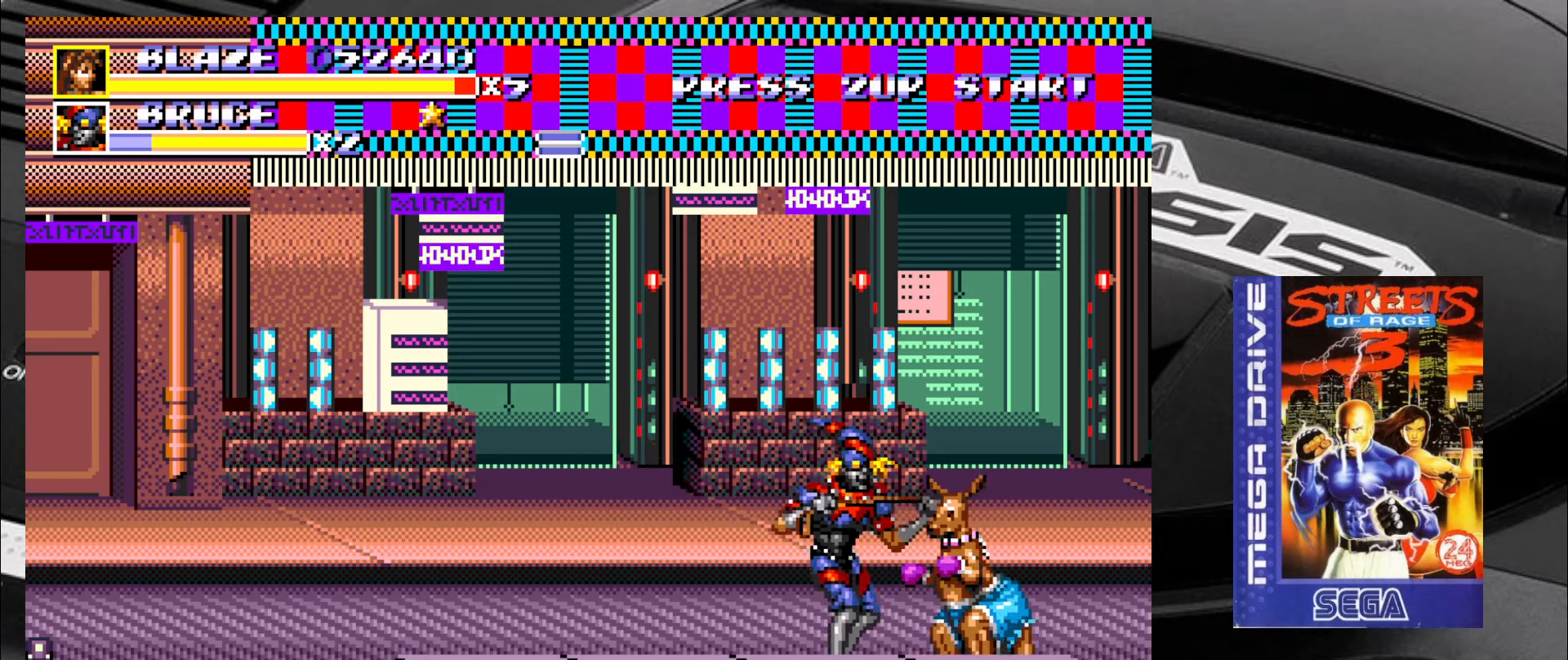
{"buttons": [], "left_stick": "up-right", "events": []}
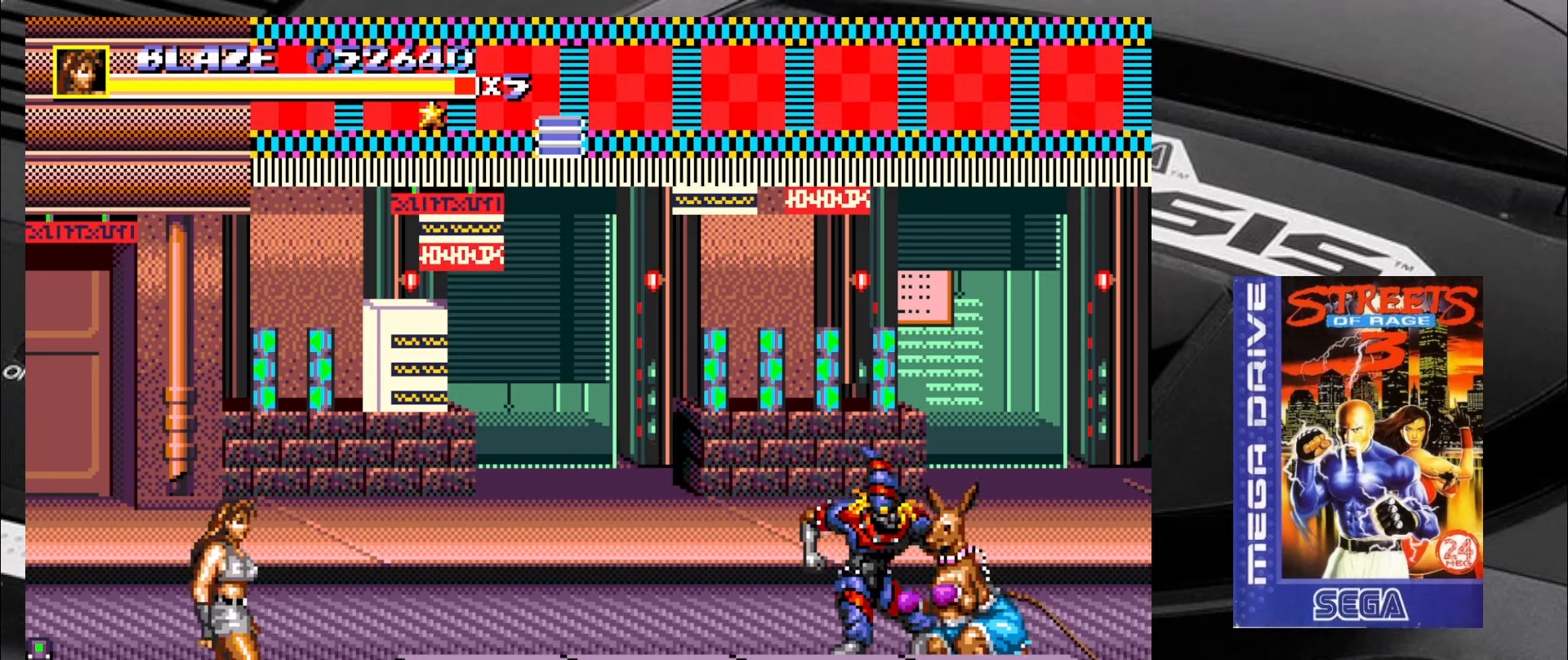
{"buttons": ["SQUARE"], "left_stick": "down-right", "events": [[250, "SQUARE", "down"], [334, "left_stick", "up-left"], [417, "left_stick", "down-left"], [500, "left_stick", "down-right"]]}
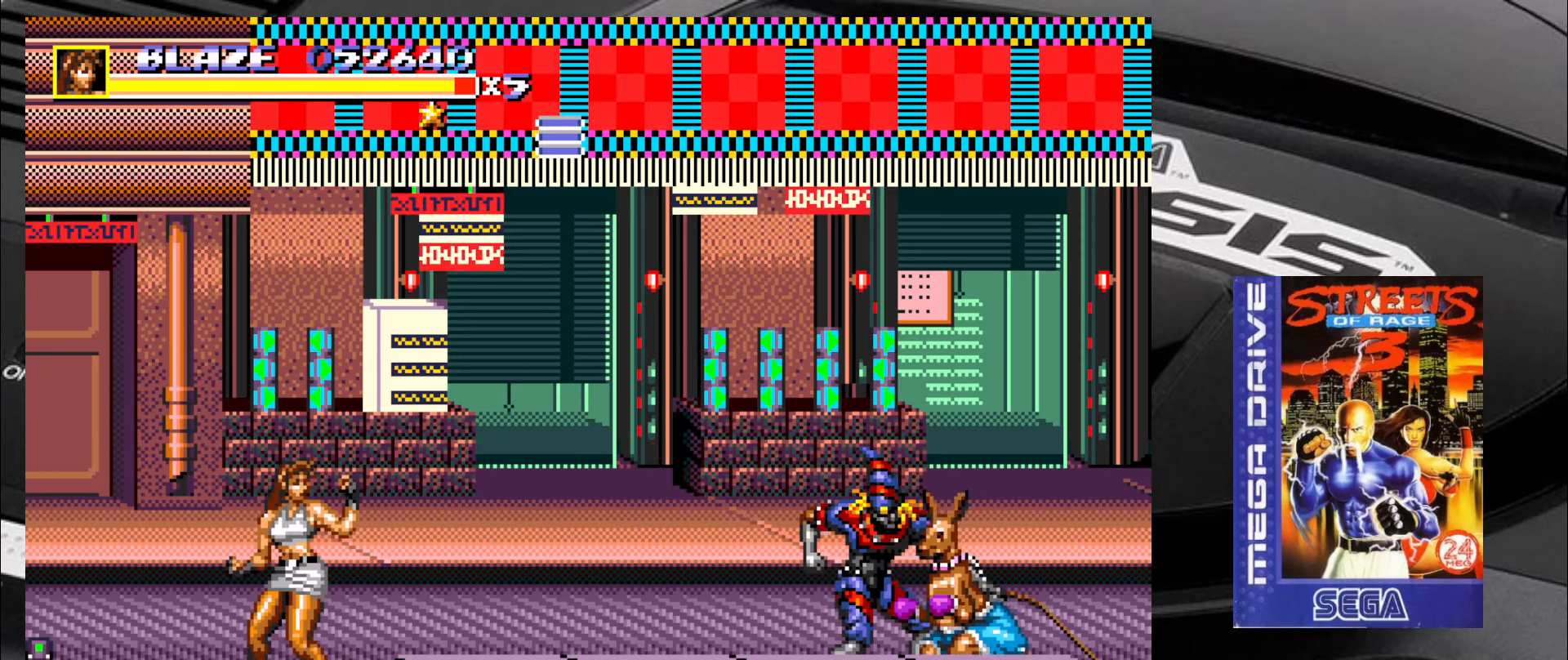
{"buttons": ["SQUARE"], "left_stick": "down", "events": [[67, "left_stick", "up"], [167, "left_stick", "left"], [250, "left_stick", "down-right"], [317, "left_stick", "up-right"], [417, "left_stick", "left"], [500, "left_stick", "down"]]}
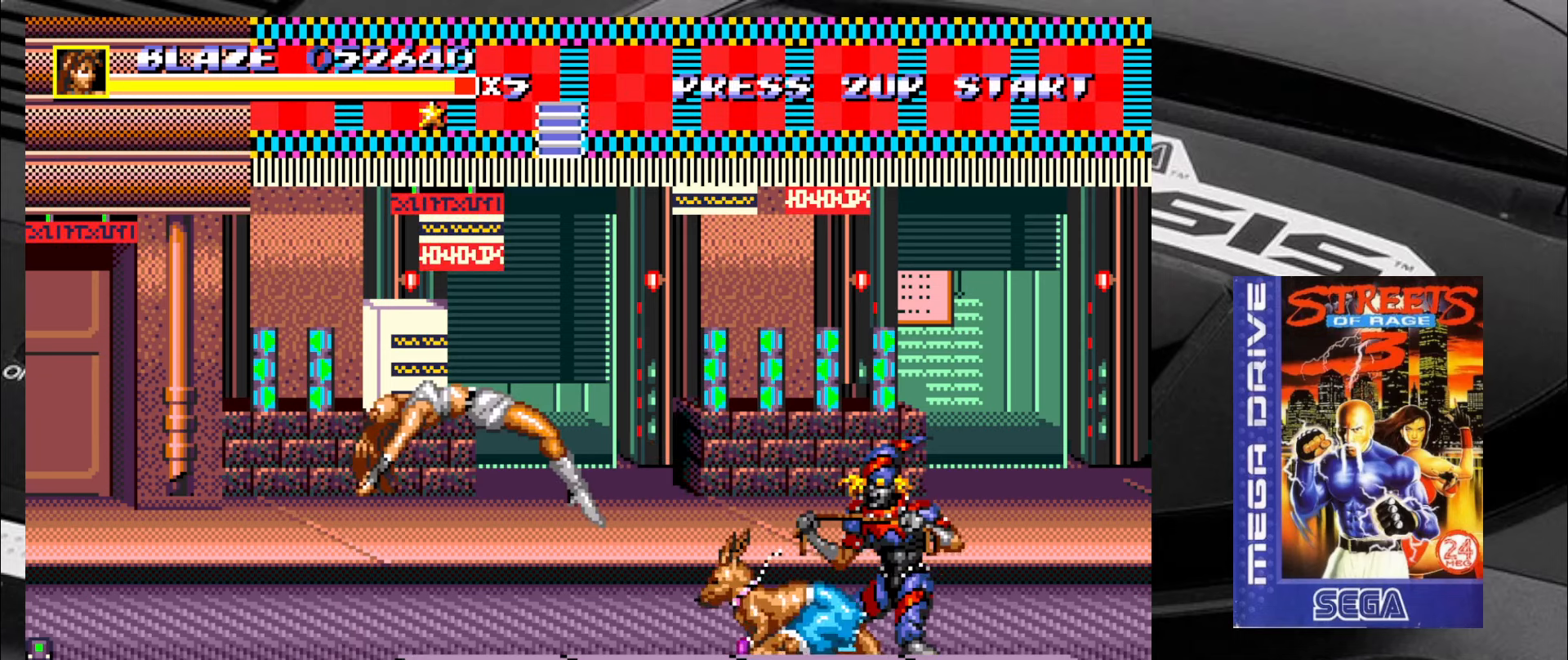
{"buttons": ["SQUARE"], "left_stick": "center", "events": [[67, "left_stick", "right"], [167, "left_stick", "up"], [217, "left_stick", "center"]]}
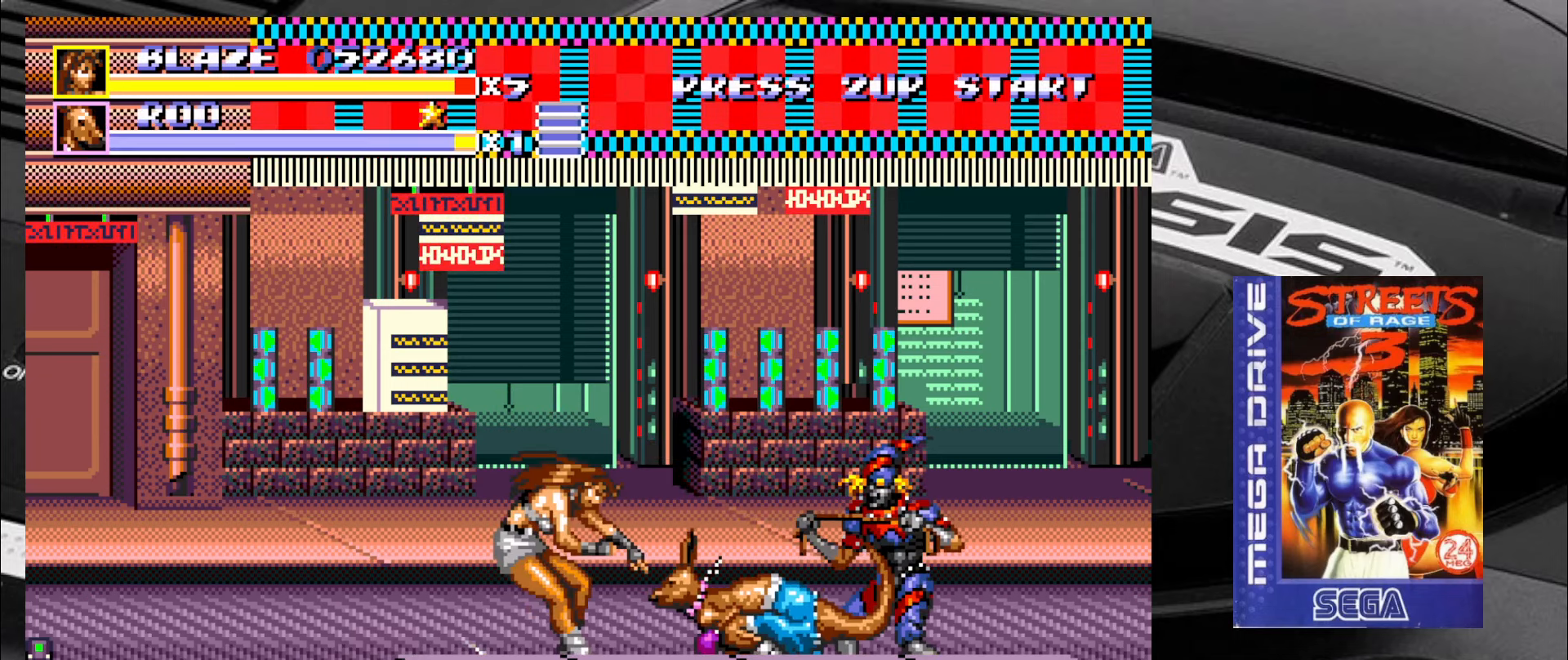
{"buttons": ["SQUARE"], "left_stick": "center", "events": []}
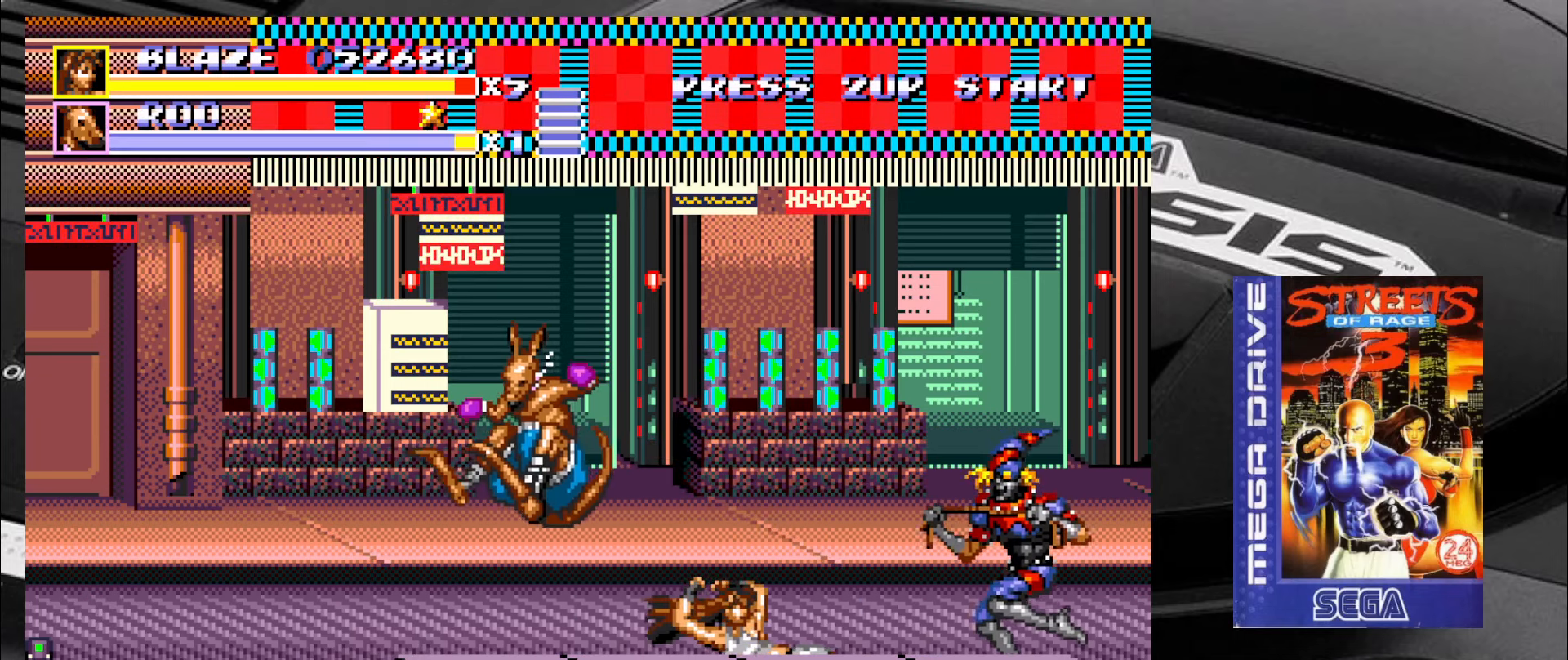
{"buttons": [], "left_stick": "right", "events": [[100, "left_stick", "right"], [184, "SQUARE", "up"]]}
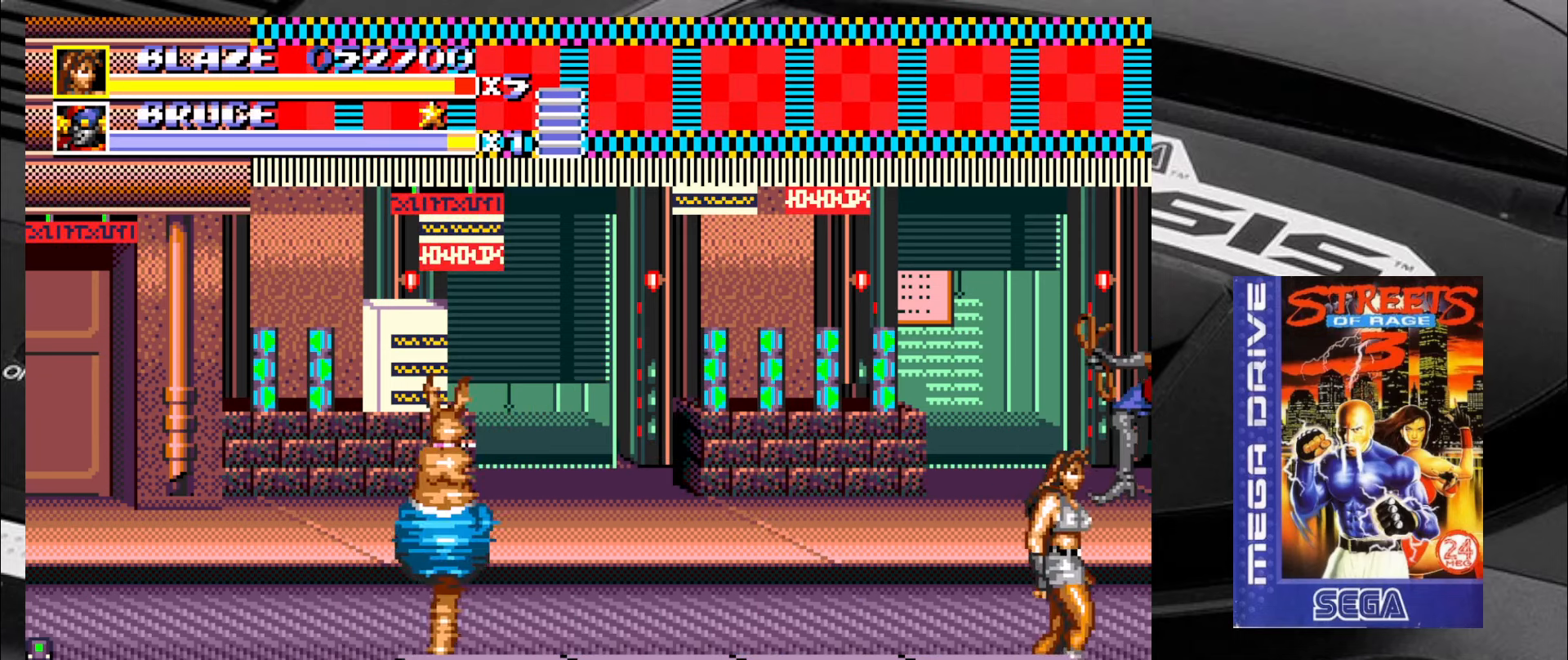
{"buttons": [], "left_stick": "down-left", "events": [[50, "left_stick", "down"], [100, "left_stick", "down-left"]]}
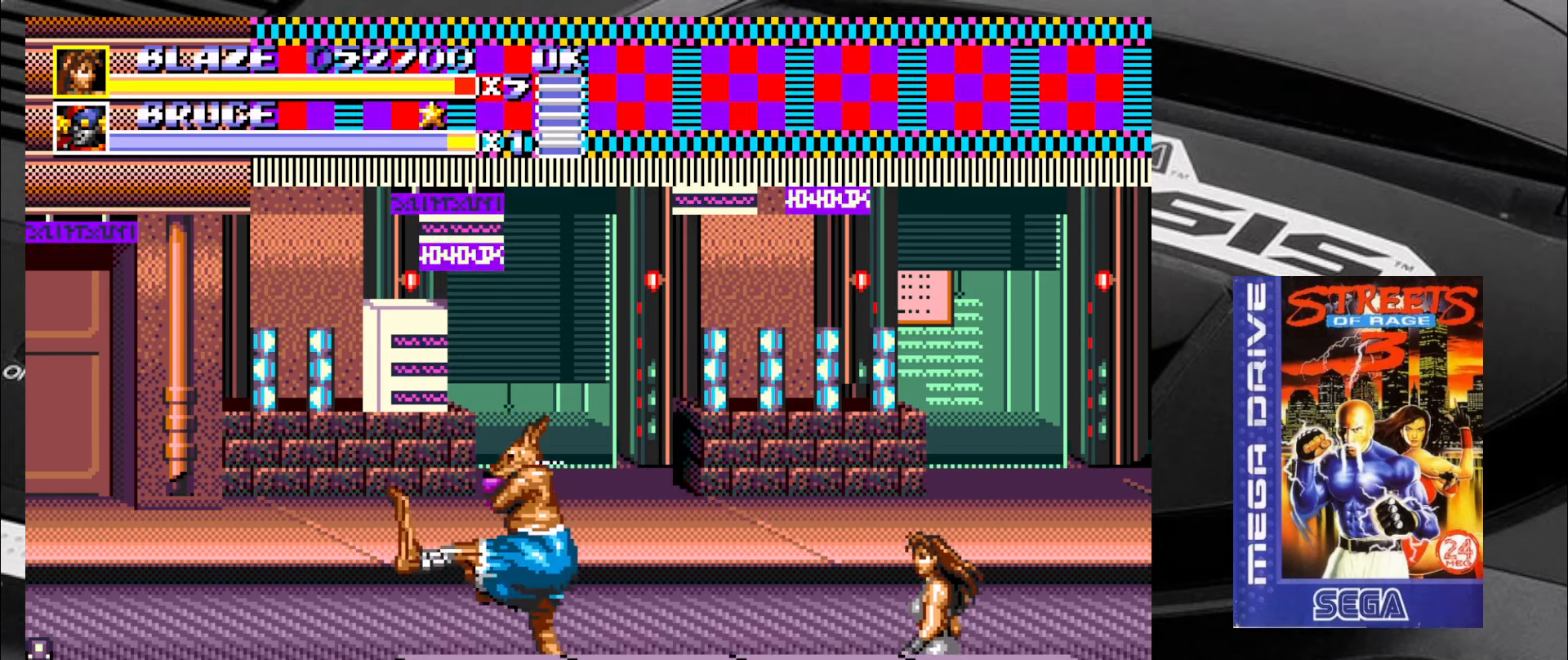
{"buttons": [], "left_stick": "left", "events": [[150, "CIRCLE", "down"], [217, "CIRCLE", "up"], [250, "left_stick", "left"]]}
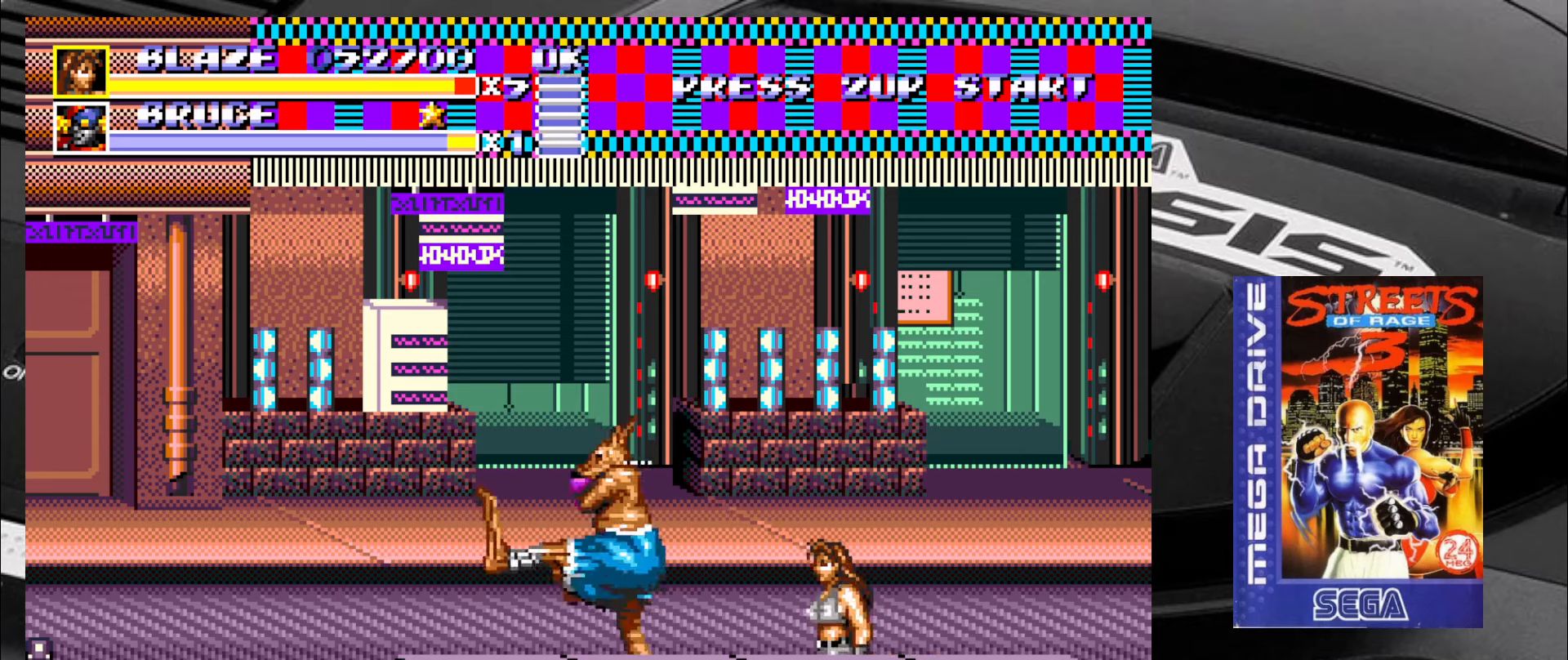
{"buttons": [], "left_stick": "down-left", "events": [[83, "left_stick", "right"], [450, "left_stick", "down-left"]]}
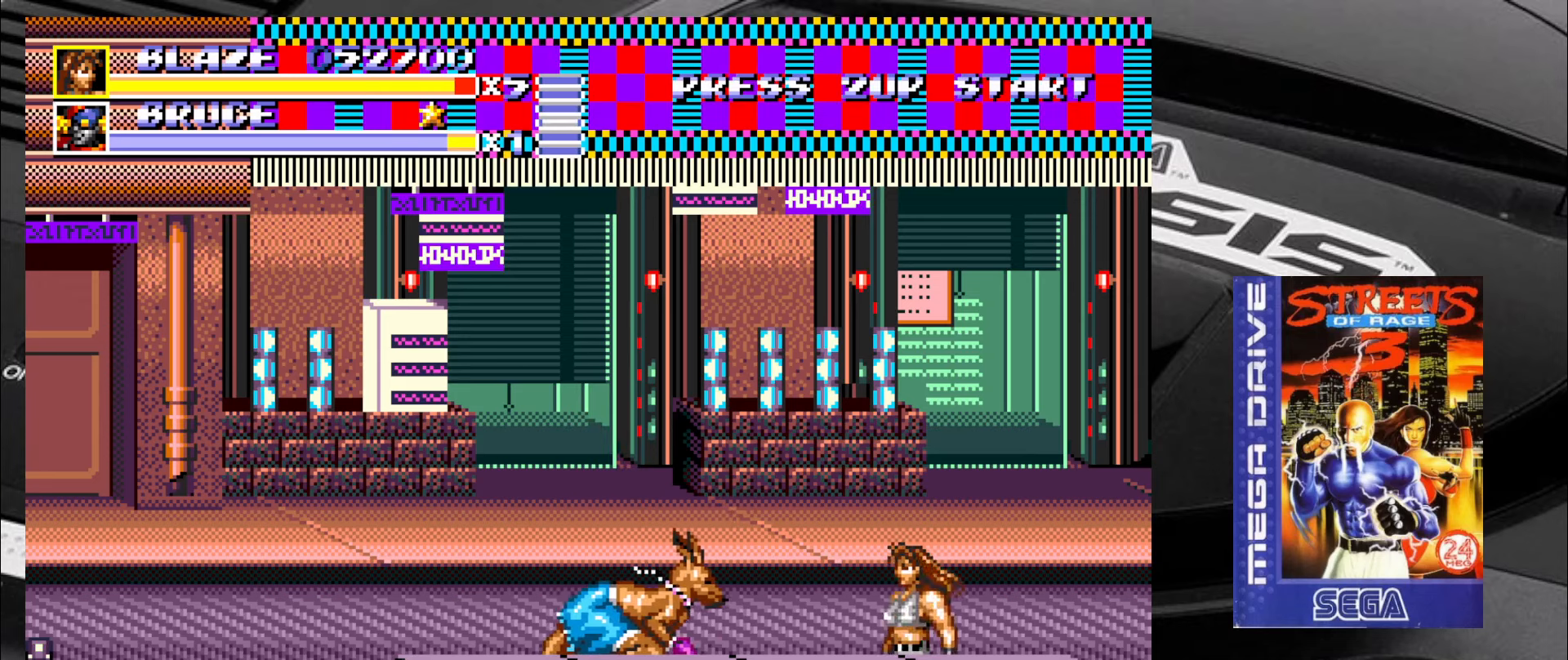
{"buttons": [], "left_stick": "center", "events": [[250, "left_stick", "center"]]}
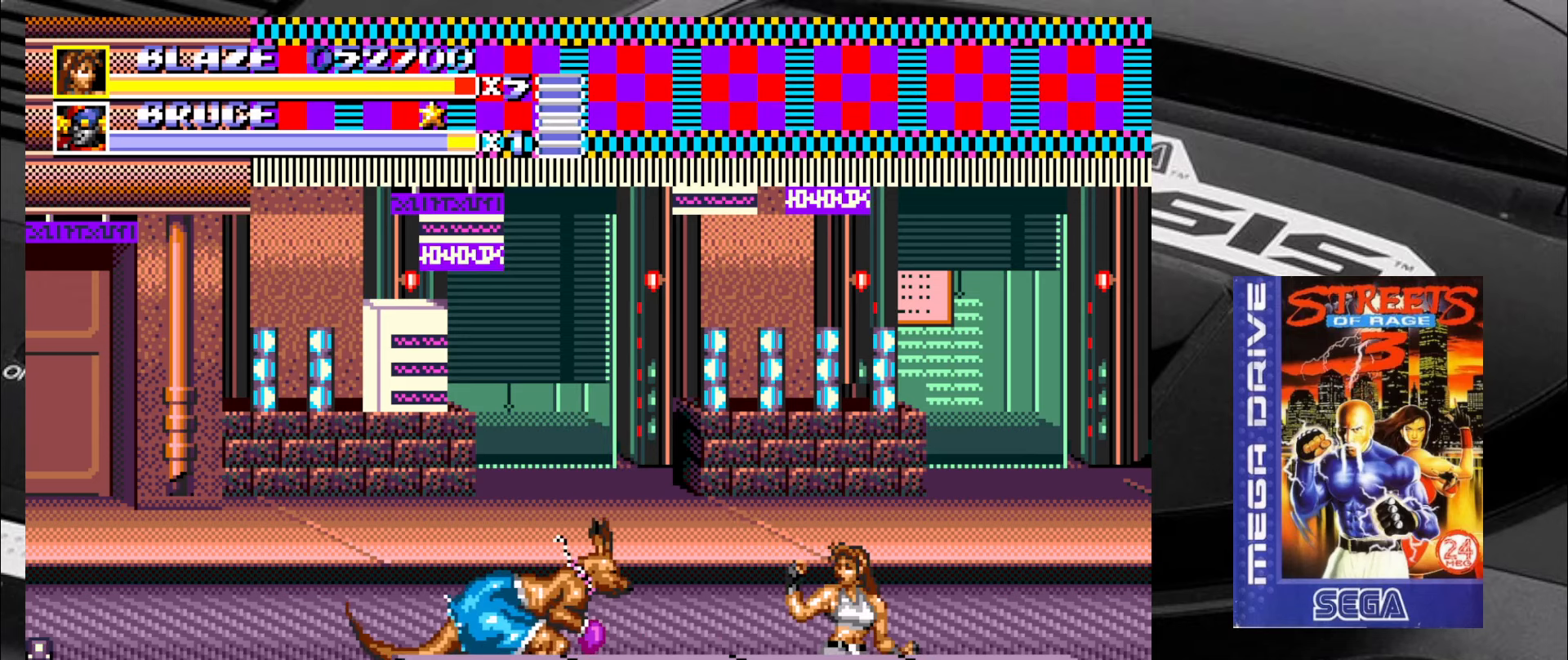
{"buttons": [], "left_stick": "up-left", "events": [[33, "left_stick", "right"], [83, "left_stick", "up-right"], [400, "left_stick", "up-left"]]}
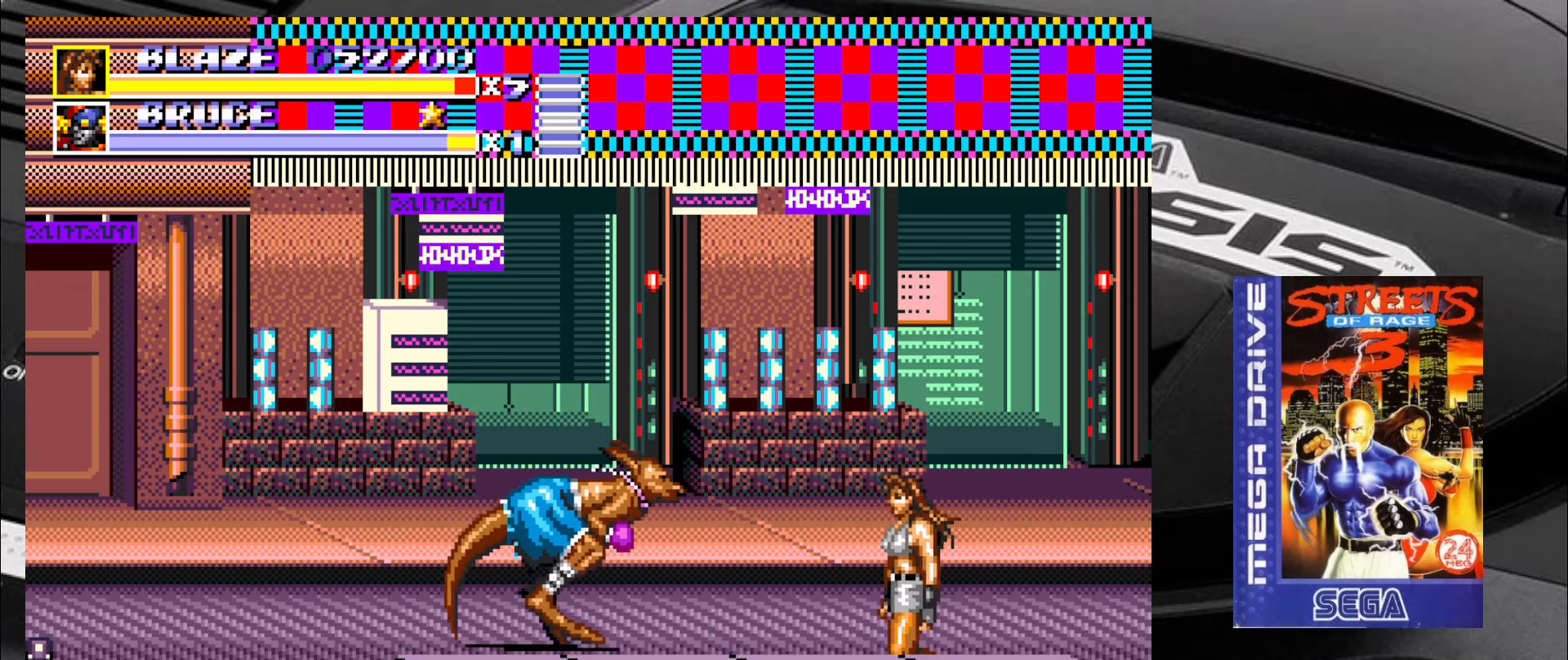
{"buttons": [], "left_stick": "up-right", "events": [[16, "left_stick", "up"], [116, "left_stick", "up-right"]]}
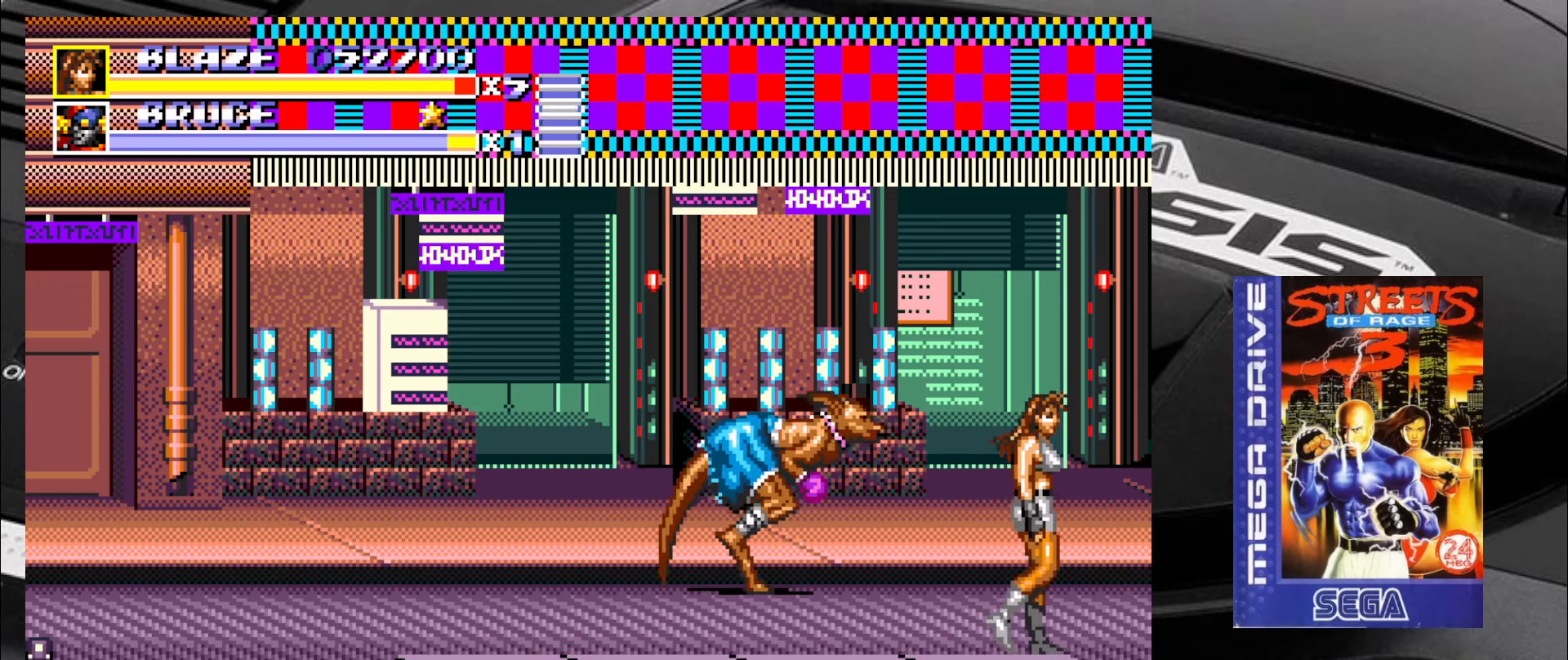
{"buttons": [], "left_stick": "down-left", "events": [[16, "left_stick", "down-right"], [183, "left_stick", "down-left"]]}
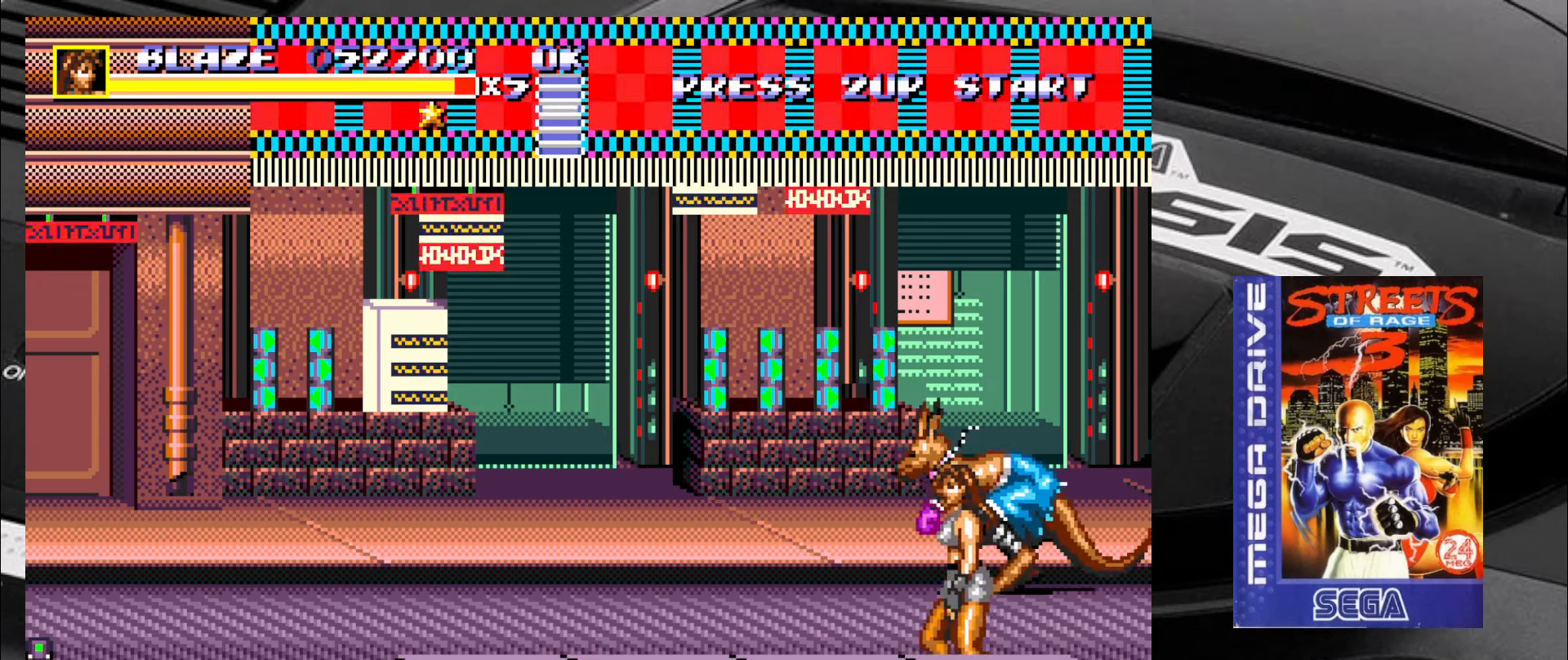
{"buttons": [], "left_stick": "left", "events": [[416, "left_stick", "left"]]}
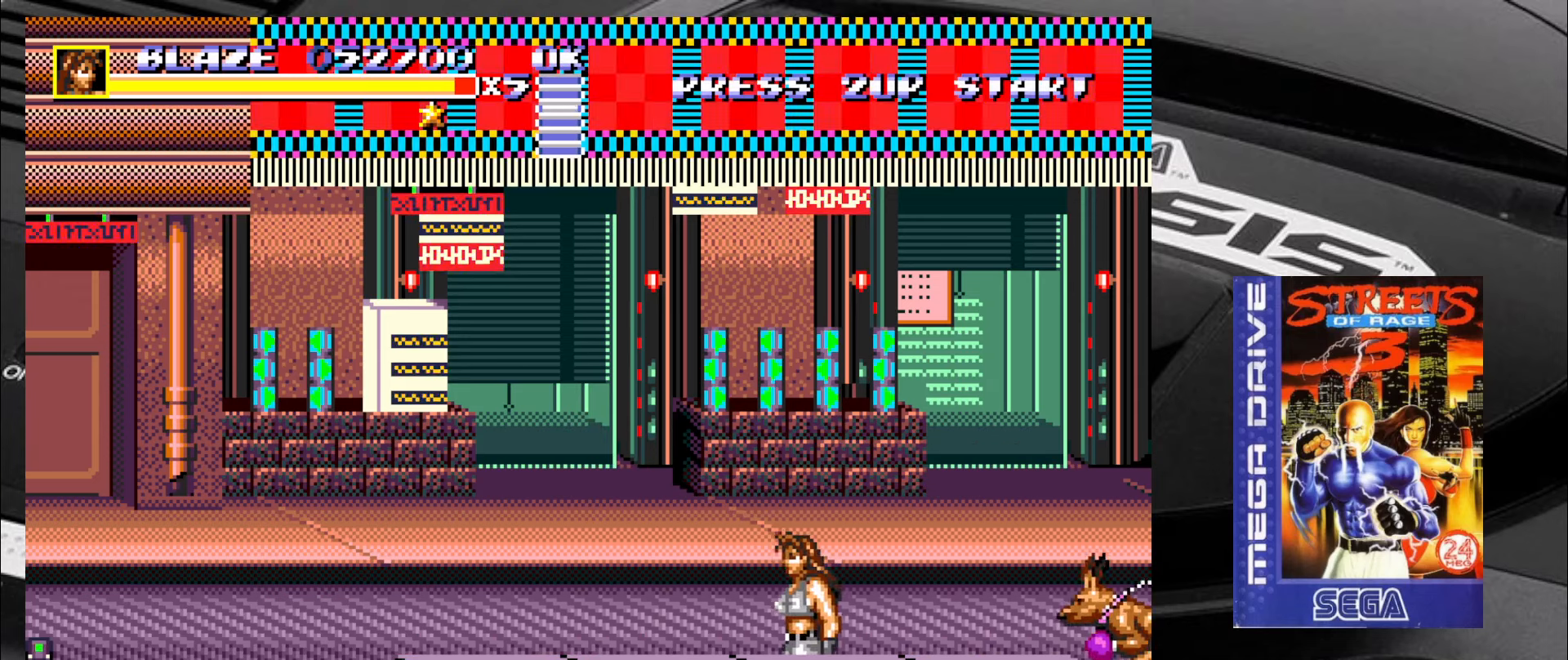
{"buttons": [], "left_stick": "up-left", "events": [[100, "left_stick", "up-left"]]}
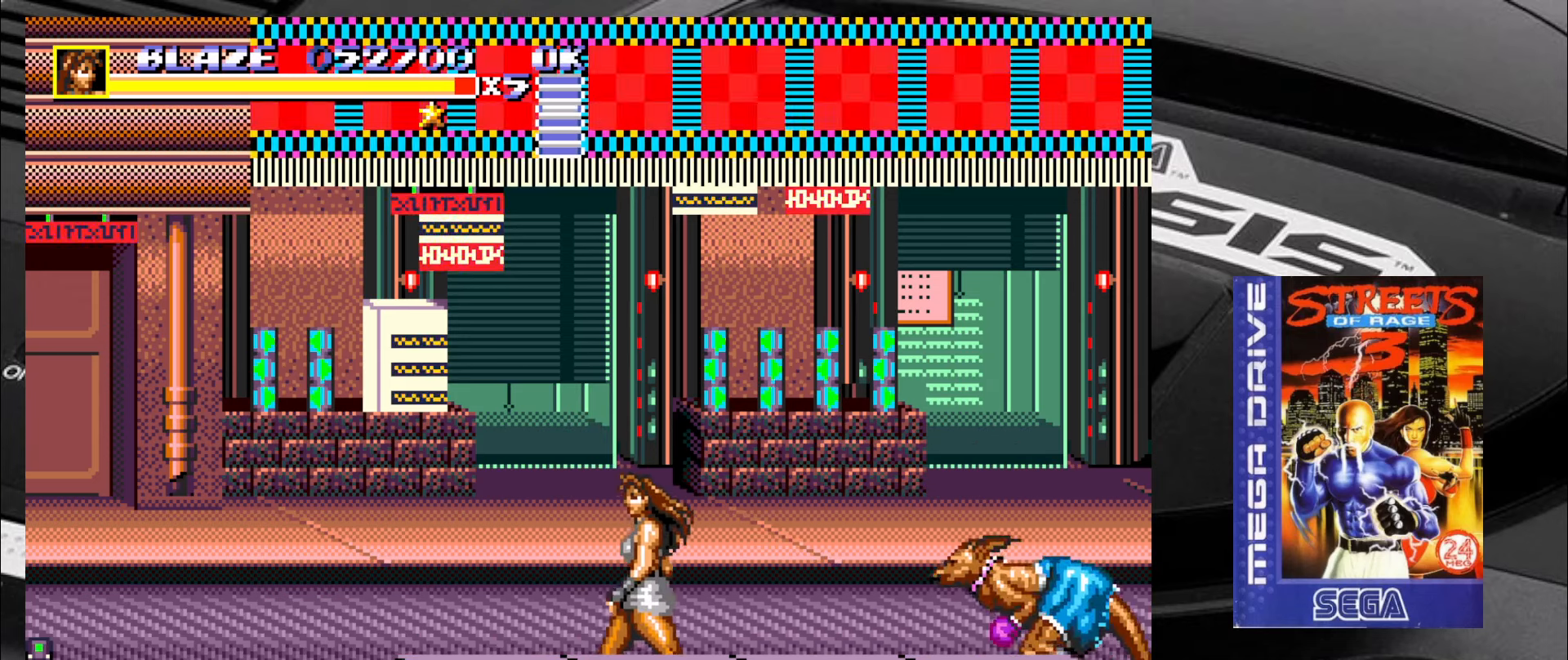
{"buttons": ["SQUARE"], "left_stick": "center", "events": [[416, "SQUARE", "down"], [416, "left_stick", "right"], [500, "left_stick", "center"]]}
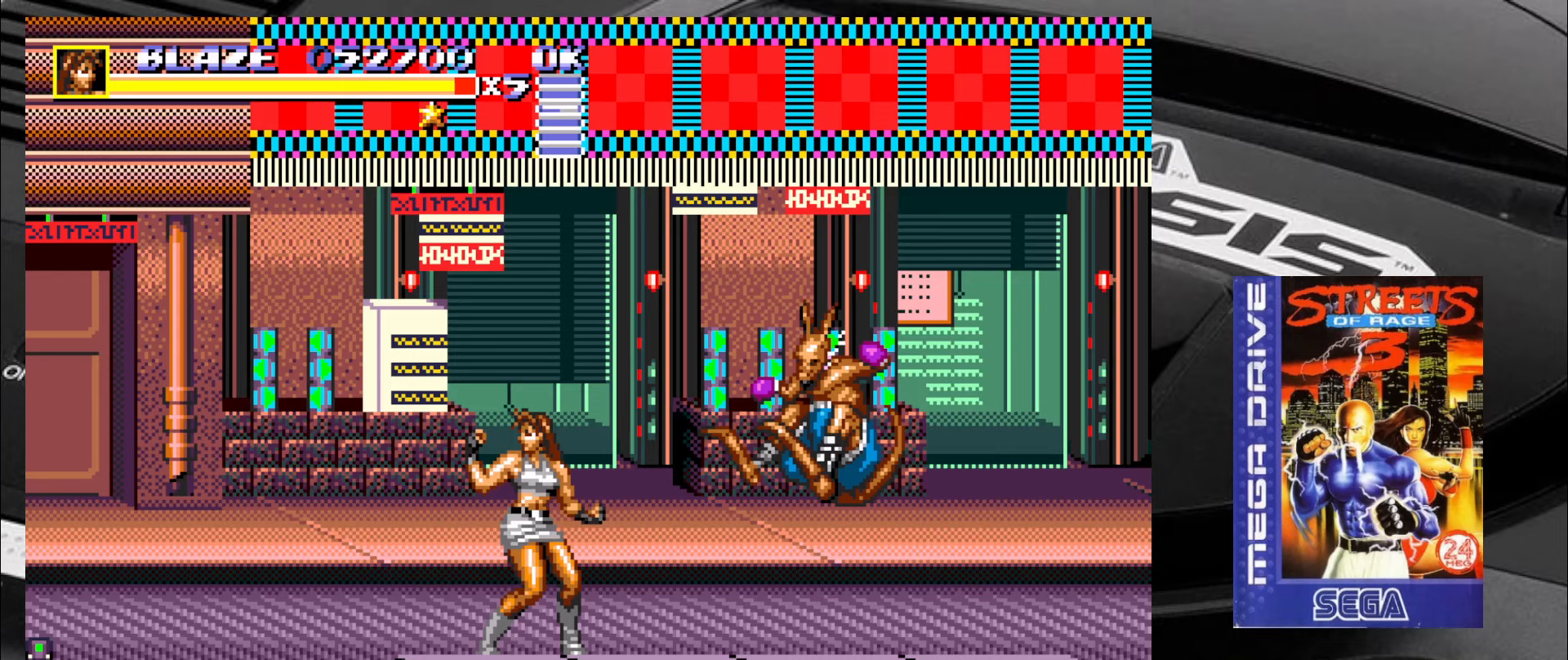
{"buttons": ["SQUARE"], "left_stick": "center", "events": [[33, "left_stick", "right"], [117, "left_stick", "center"], [167, "left_stick", "right"], [367, "left_stick", "center"], [417, "left_stick", "right"], [500, "left_stick", "center"]]}
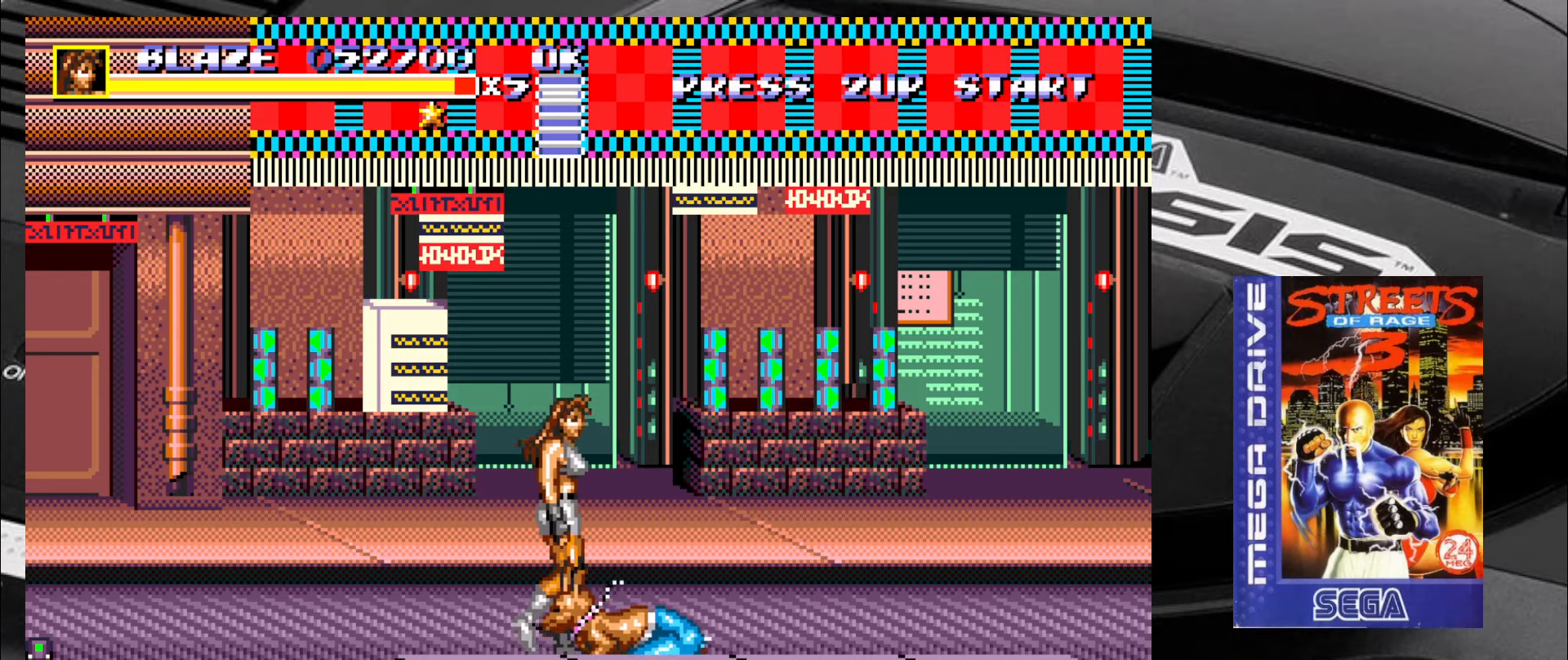
{"buttons": ["SQUARE"], "left_stick": "right", "events": [[33, "left_stick", "right"], [67, "SQUARE", "up"], [117, "left_stick", "center"], [200, "left_stick", "right"], [250, "SQUARE", "down"], [317, "left_stick", "center"], [367, "left_stick", "right"], [433, "left_stick", "center"], [483, "left_stick", "right"]]}
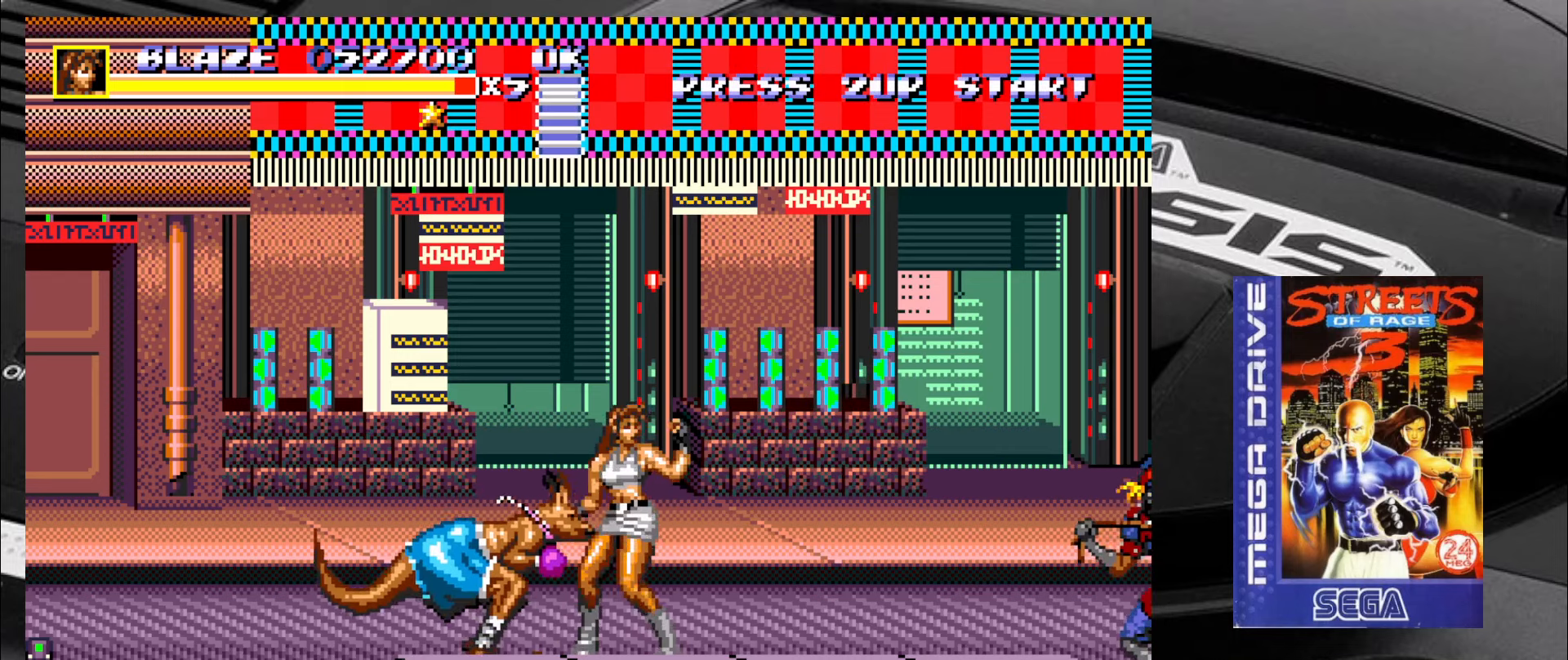
{"buttons": ["SQUARE"], "left_stick": "center", "events": [[67, "left_stick", "center"], [283, "left_stick", "right"], [350, "left_stick", "center"], [400, "left_stick", "right"], [483, "left_stick", "center"]]}
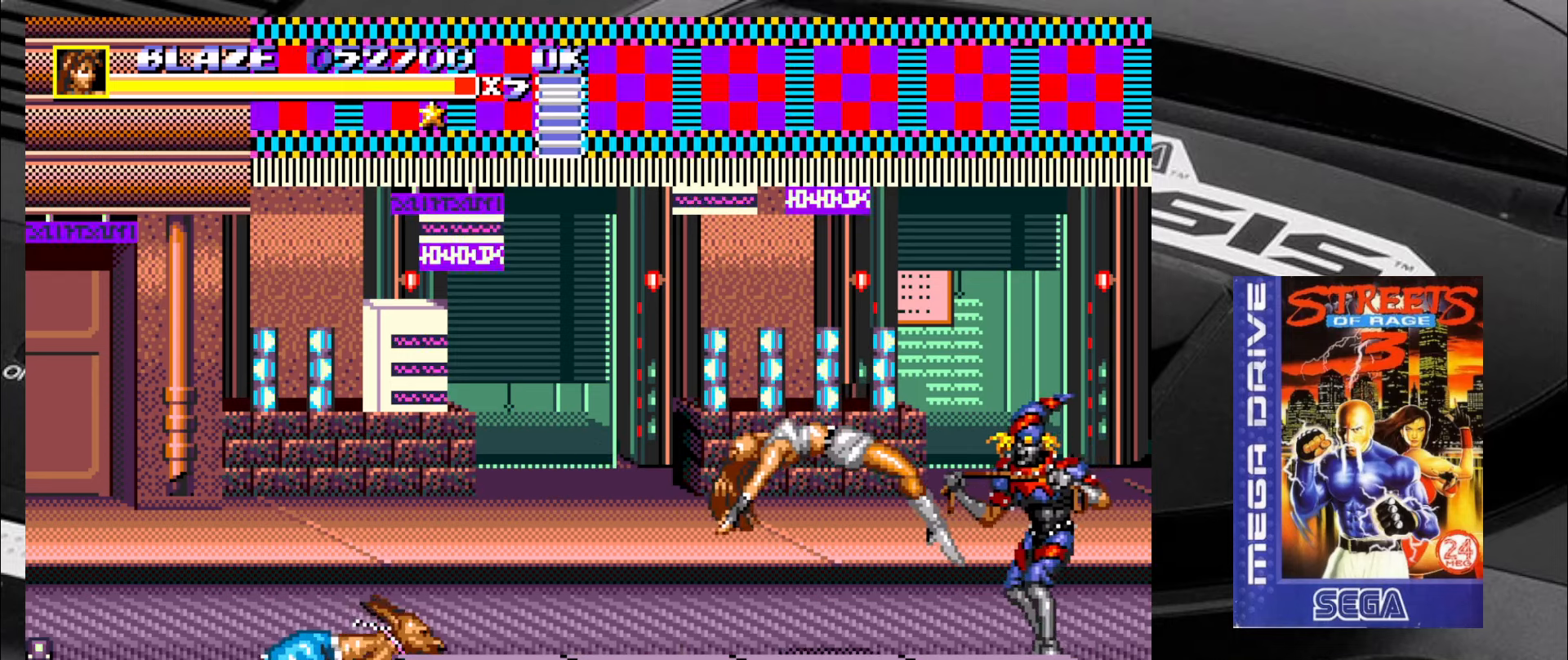
{"buttons": ["SQUARE"], "left_stick": "down-right", "events": [[433, "left_stick", "down-right"]]}
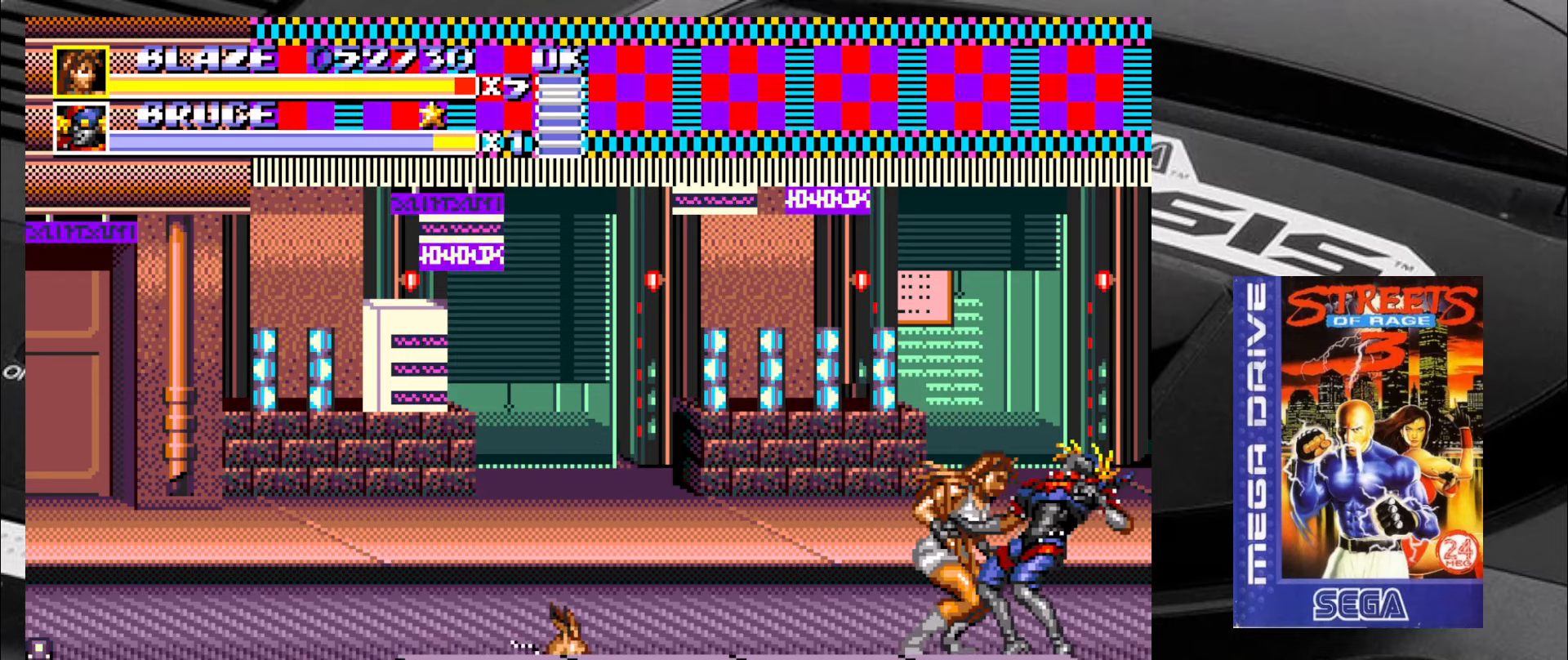
{"buttons": ["CIRCLE"], "left_stick": "right", "events": [[67, "SQUARE", "up"], [150, "left_stick", "right"], [217, "CIRCLE", "down"], [300, "CIRCLE", "up"], [350, "CIRCLE", "down"], [433, "CIRCLE", "up"], [467, "CIRCLE", "down"]]}
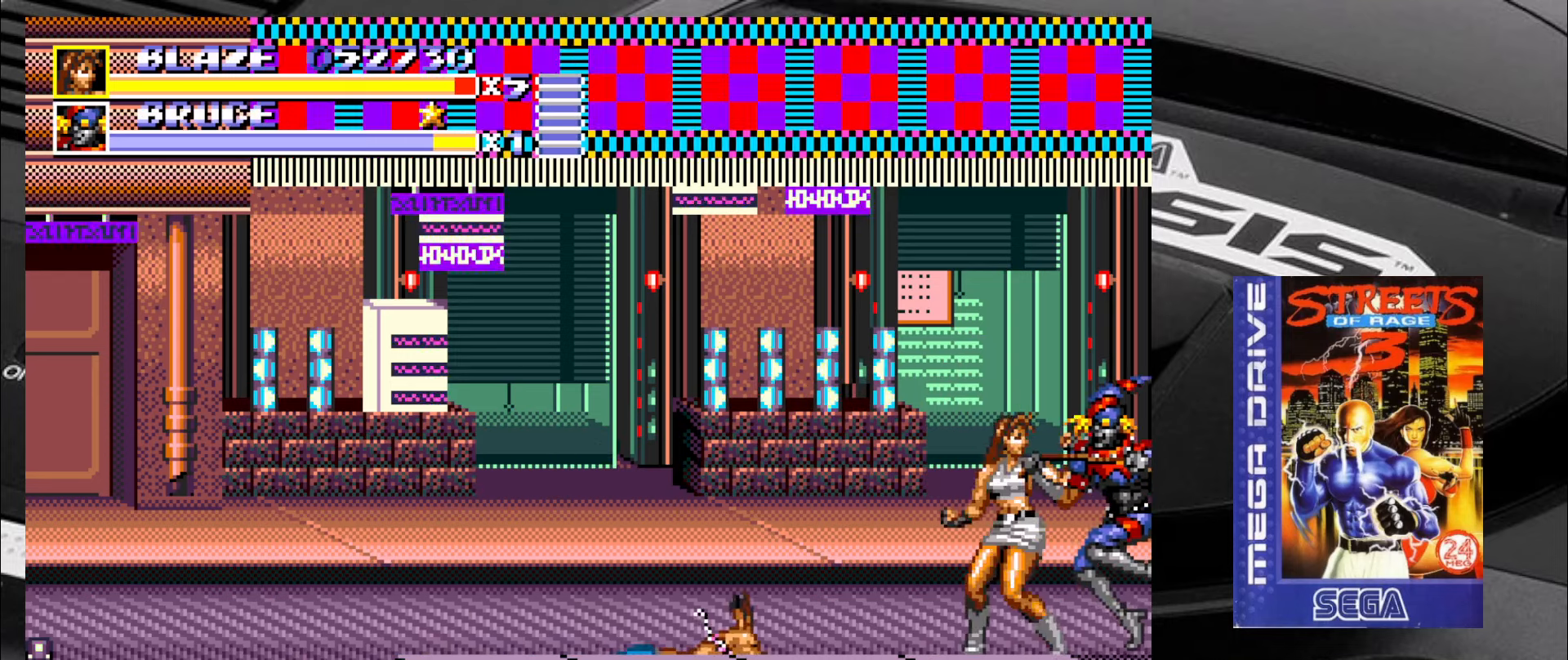
{"buttons": ["CIRCLE"], "left_stick": "right", "events": [[50, "CIRCLE", "up"], [83, "CIRCLE", "down"], [183, "CIRCLE", "up"], [267, "CIRCLE", "down"], [300, "CIRCLE", "up"], [383, "CIRCLE", "down"], [417, "CIRCLE", "up"], [500, "CIRCLE", "down"]]}
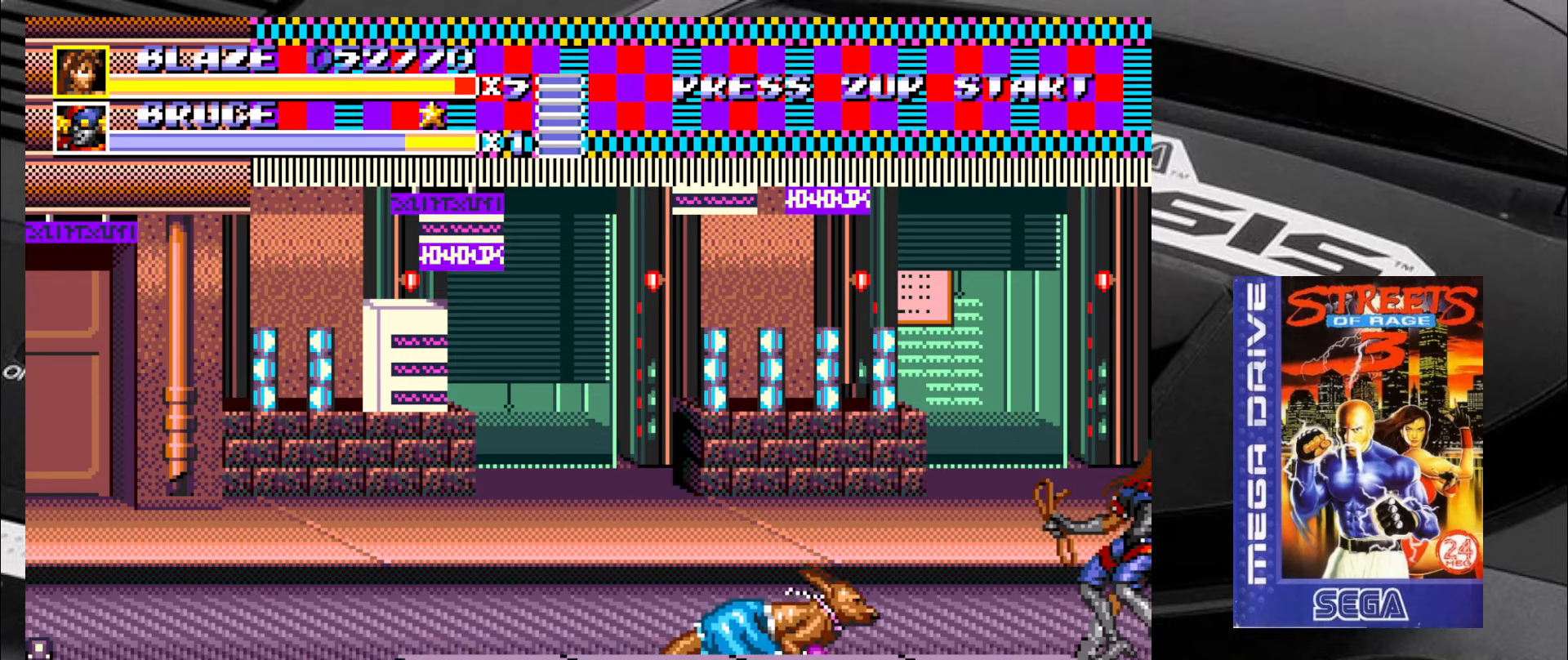
{"buttons": ["CIRCLE"], "left_stick": "right", "events": [[50, "CIRCLE", "up"], [133, "CIRCLE", "down"], [167, "CIRCLE", "up"], [267, "CIRCLE", "down"], [300, "CIRCLE", "up"], [367, "CIRCLE", "down"], [417, "CIRCLE", "up"], [500, "CIRCLE", "down"]]}
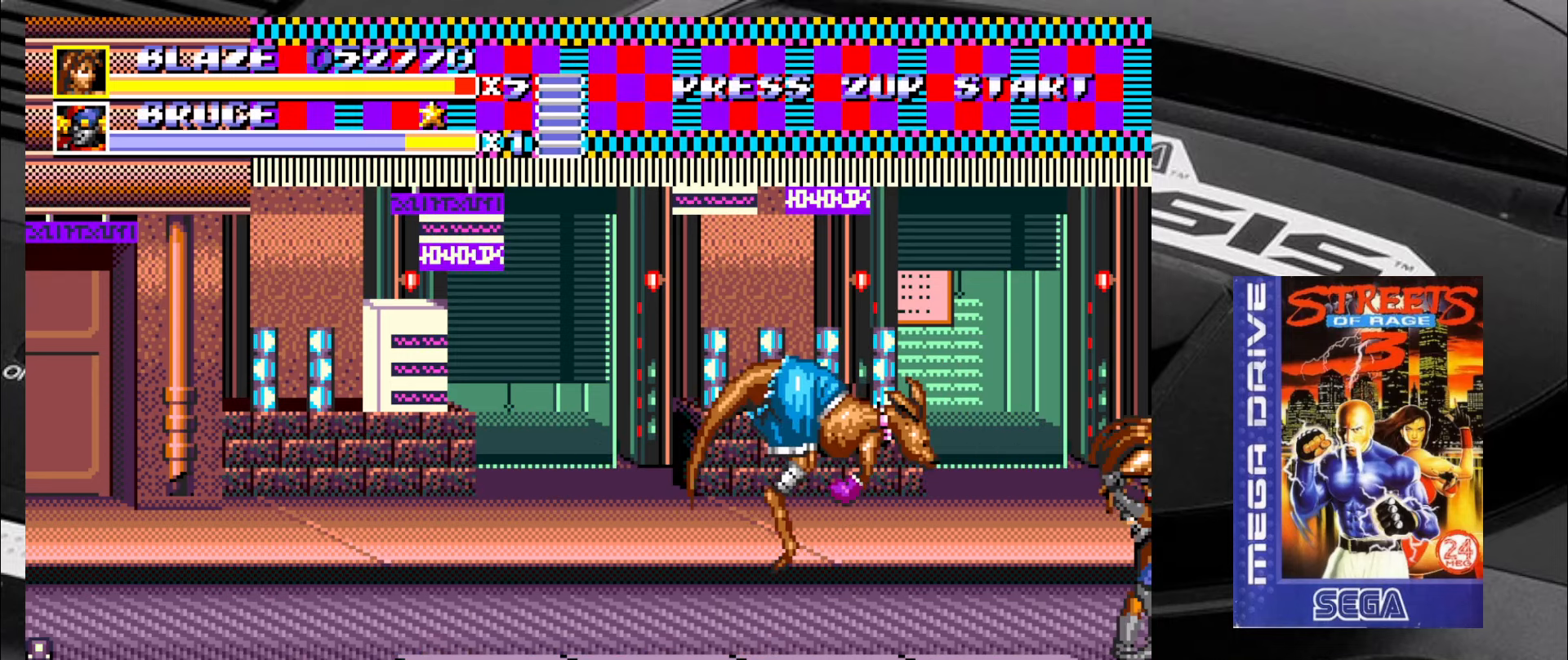
{"buttons": [], "left_stick": "down-right", "events": [[50, "CIRCLE", "up"], [117, "CIRCLE", "down"], [167, "CIRCLE", "up"], [250, "CIRCLE", "down"], [283, "CIRCLE", "up"], [333, "left_stick", "down-right"], [367, "CIRCLE", "down"], [417, "CIRCLE", "up"]]}
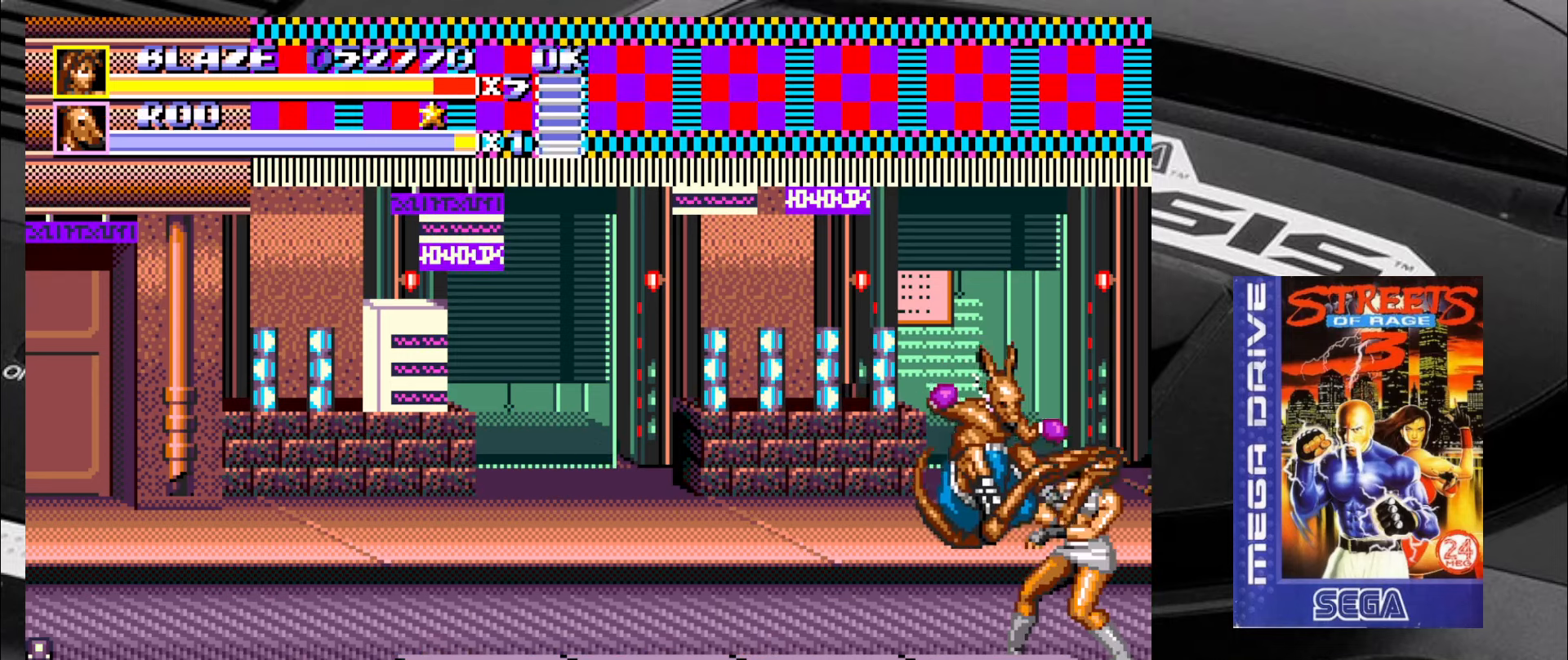
{"buttons": [], "left_stick": "down-right", "events": []}
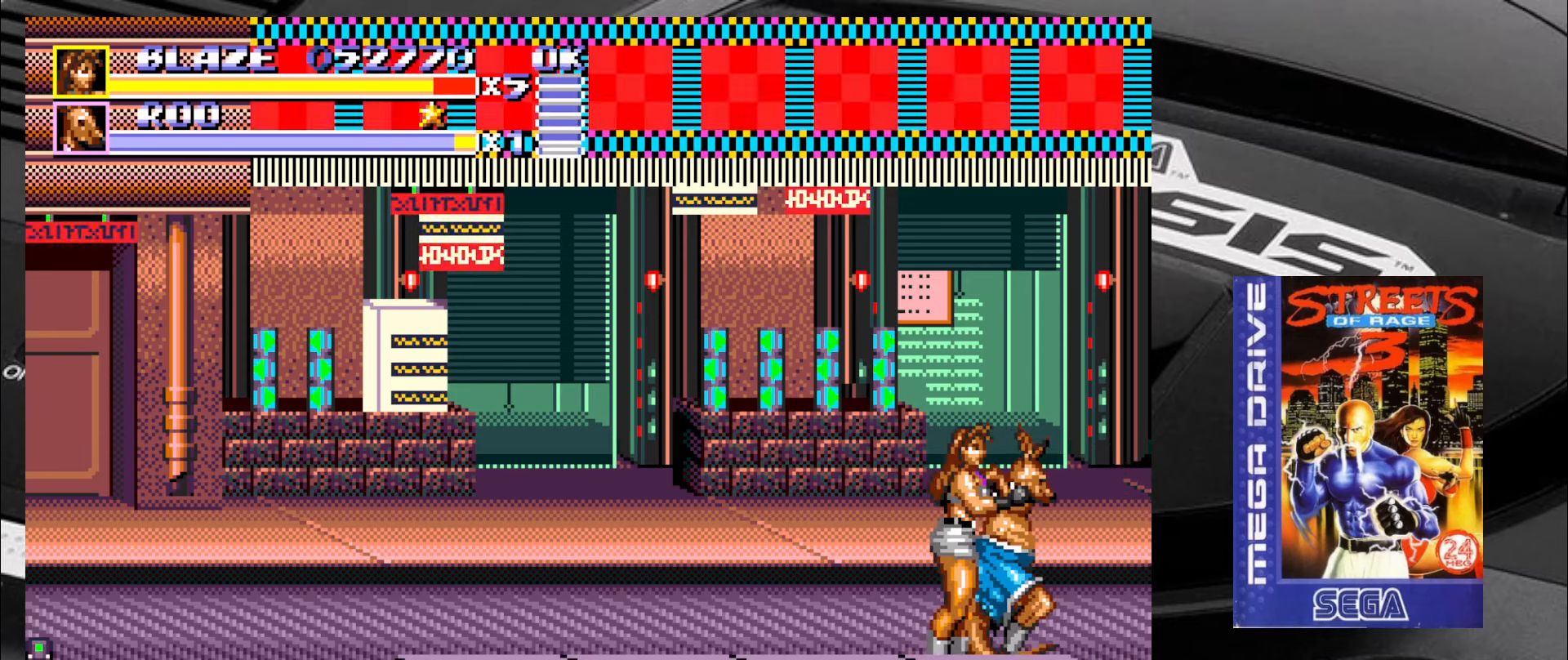
{"buttons": ["CIRCLE"], "left_stick": "left", "events": [[34, "left_stick", "down-left"], [234, "CIRCLE", "down"], [234, "CROSS", "down"], [267, "left_stick", "right"], [317, "CIRCLE", "up"], [367, "CIRCLE", "down"], [450, "CIRCLE", "up"], [450, "CROSS", "up"], [500, "CIRCLE", "down"], [500, "left_stick", "left"]]}